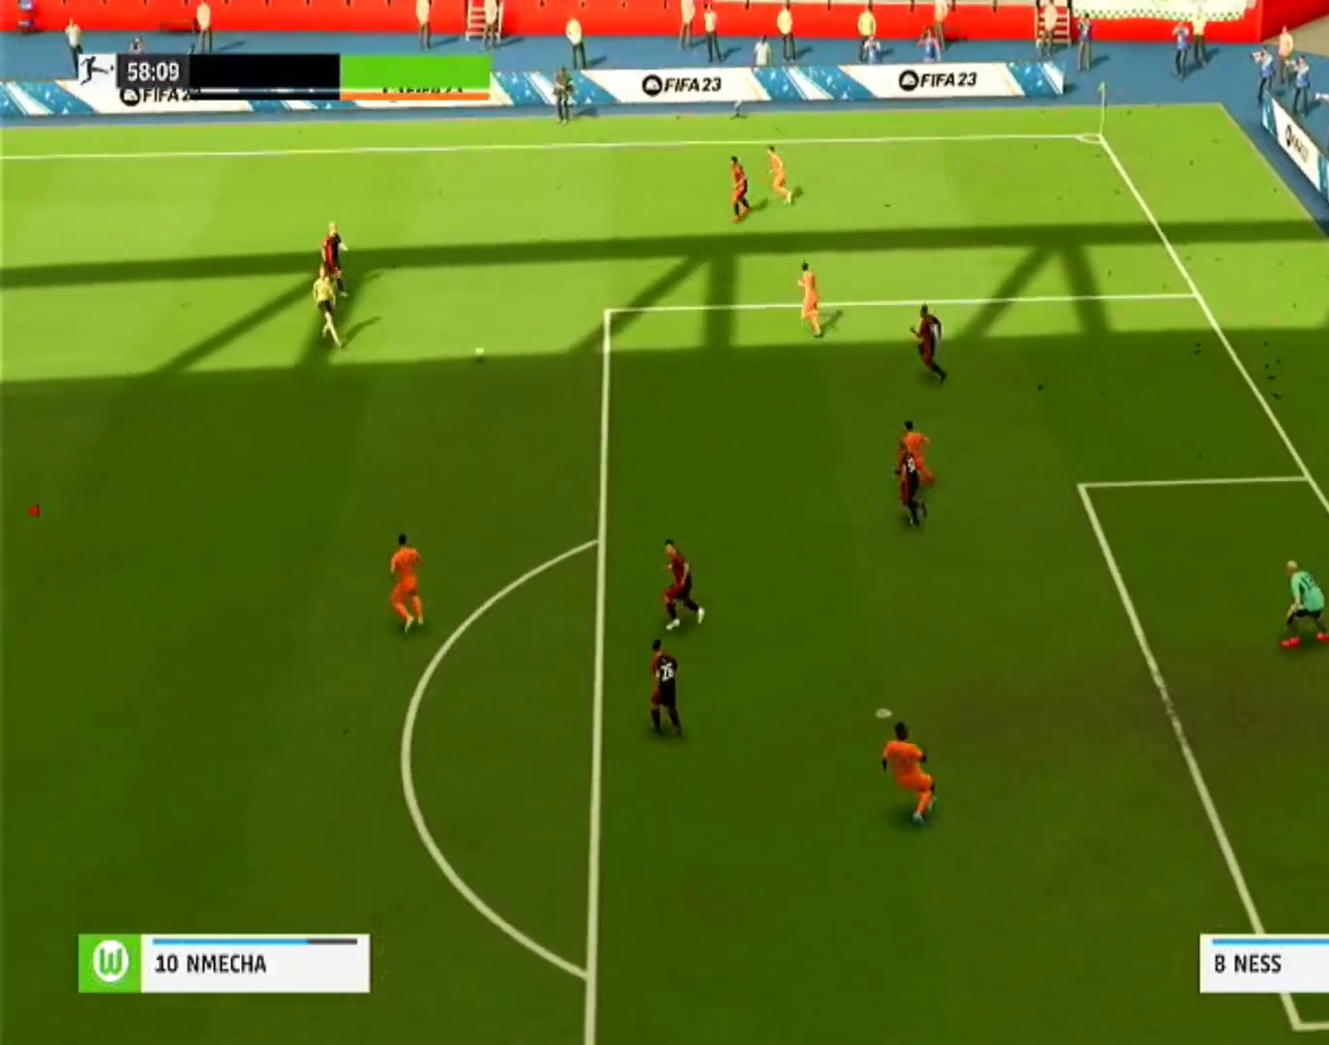
Gameplay with a controller (PlayStation layout); each line is a JSON object with the inputs held at the frame after it. "events" lists button and stick changes between this image and that frame as [ms after this image, input, new state], when the widget could be followed in between. Not read: L3 R1 R2 R3.
{"buttons": ["CROSS"], "left_stick": "center", "right_stick": "center", "events": [[33, "left_stick", "center"]]}
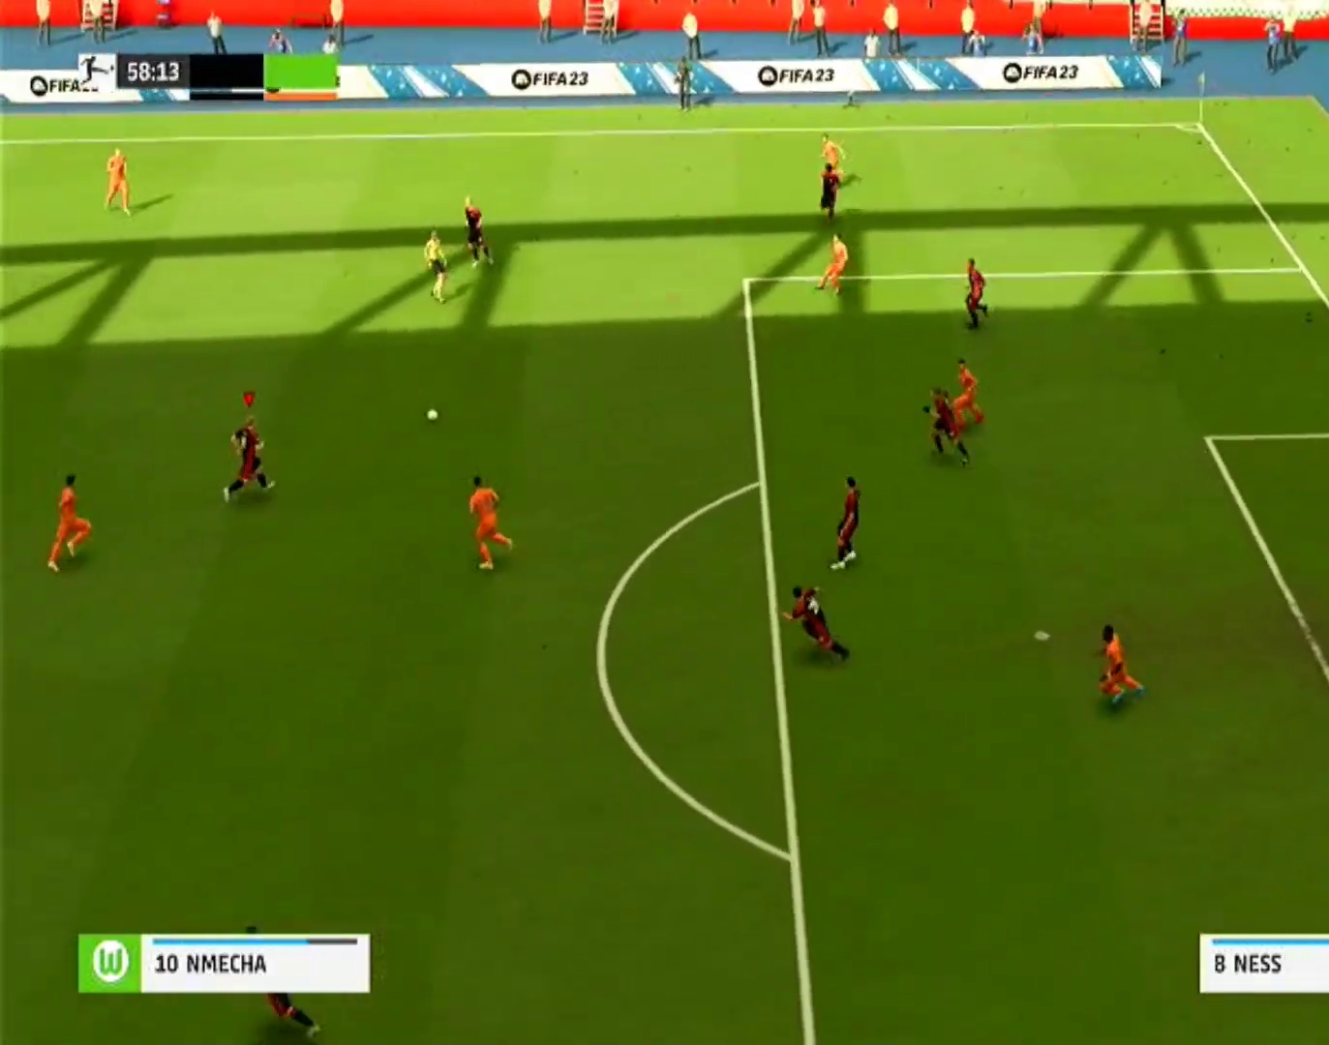
{"buttons": [], "left_stick": "up", "right_stick": "center", "events": [[400, "left_stick", "up"], [467, "CROSS", "up"]]}
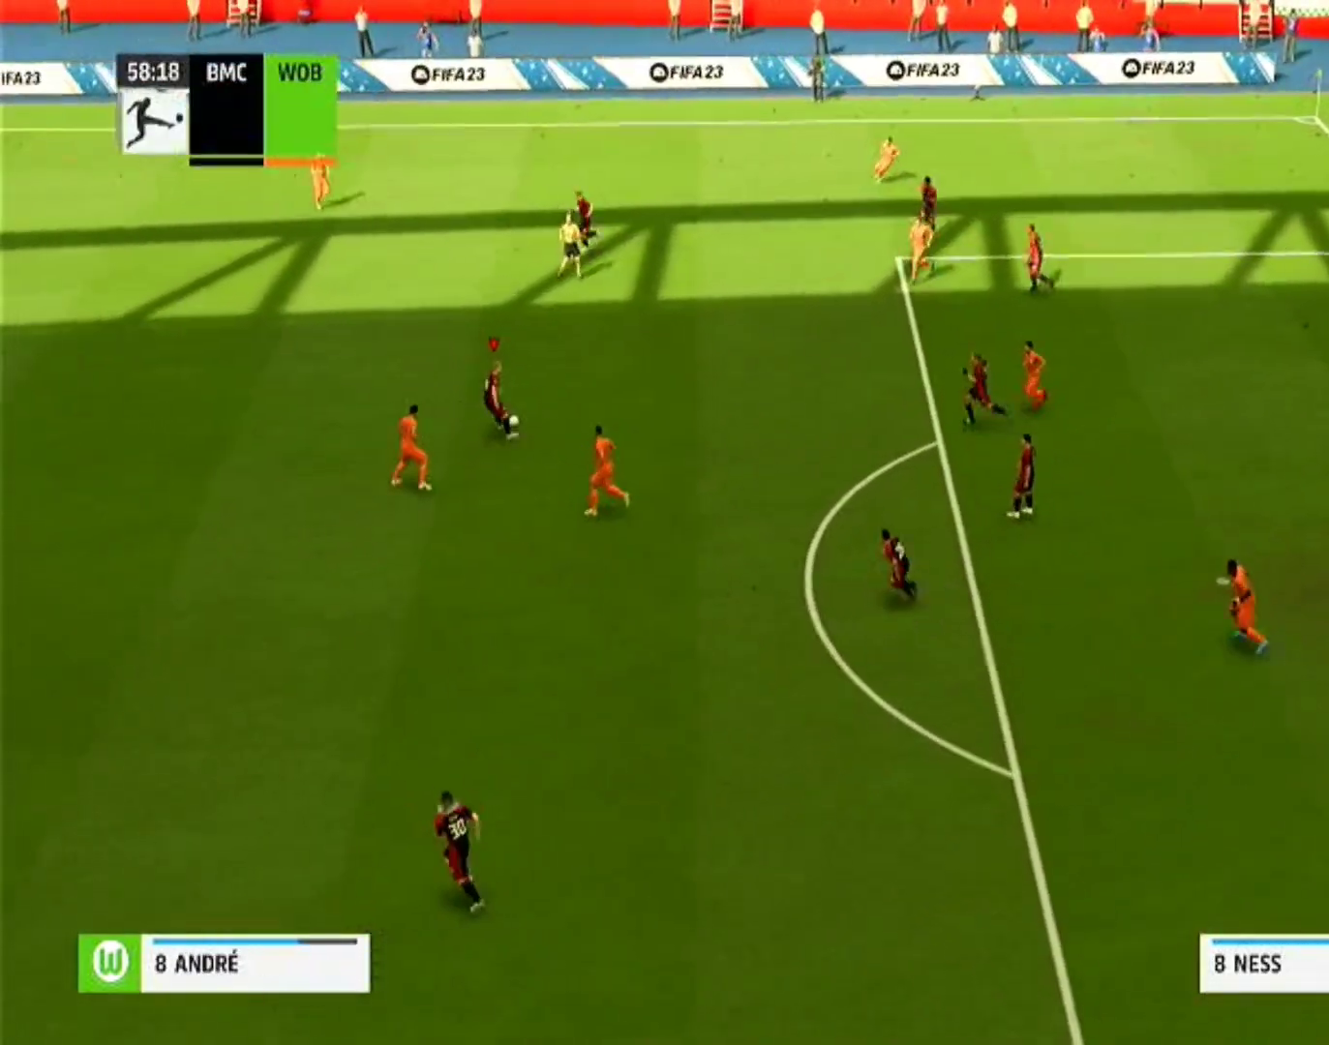
{"buttons": [], "left_stick": "up", "right_stick": "center", "events": []}
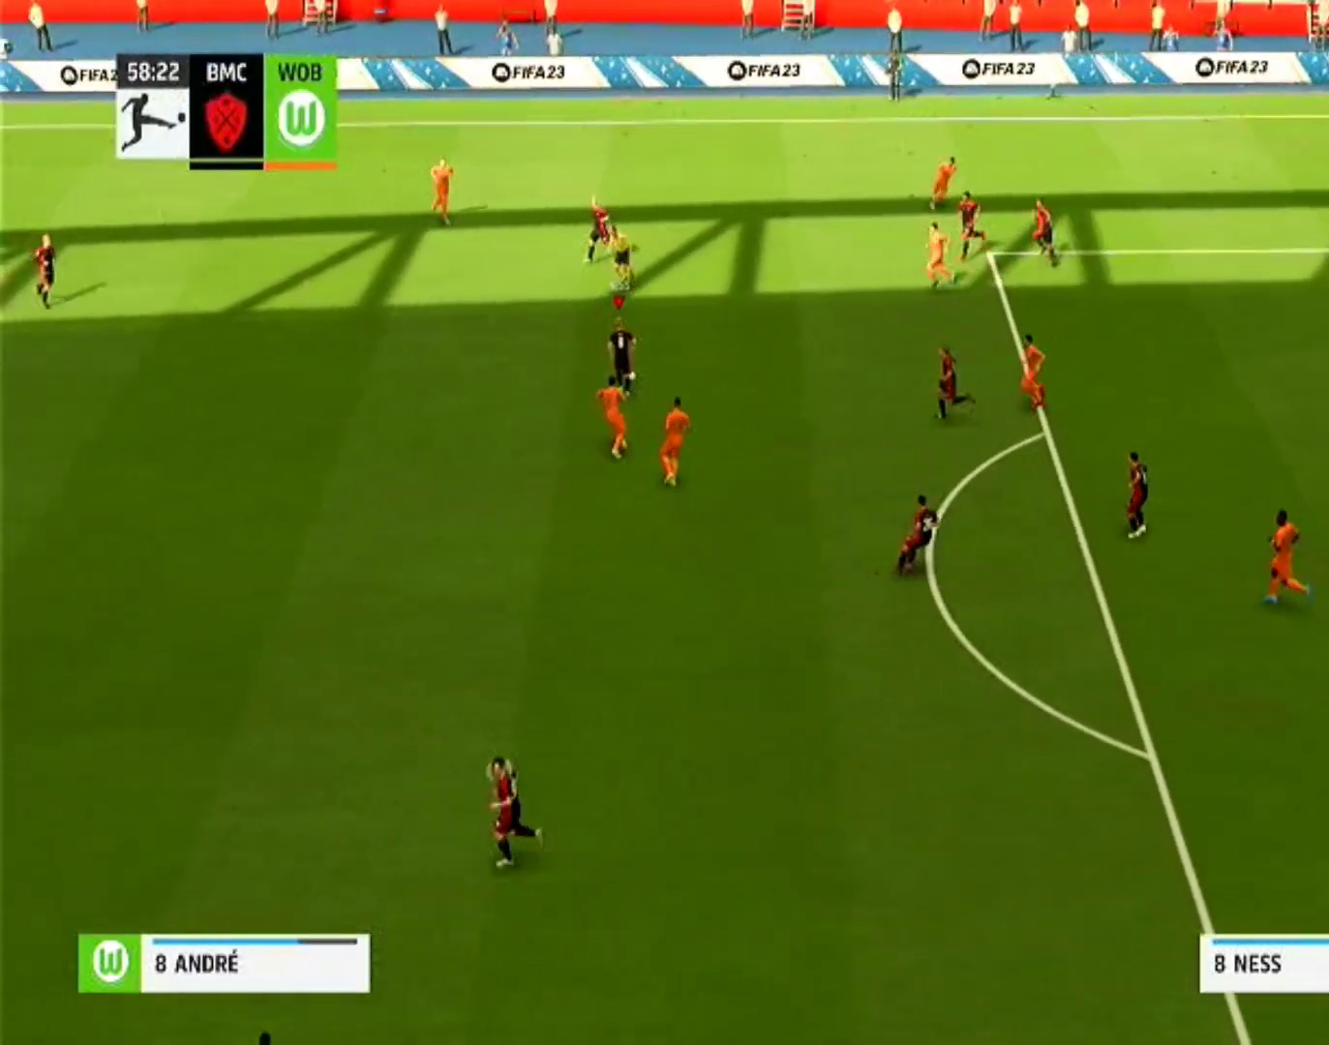
{"buttons": [], "left_stick": "left", "right_stick": "center", "events": [[100, "left_stick", "up-left"], [267, "left_stick", "left"], [300, "TRIANGLE", "down"], [433, "TRIANGLE", "up"]]}
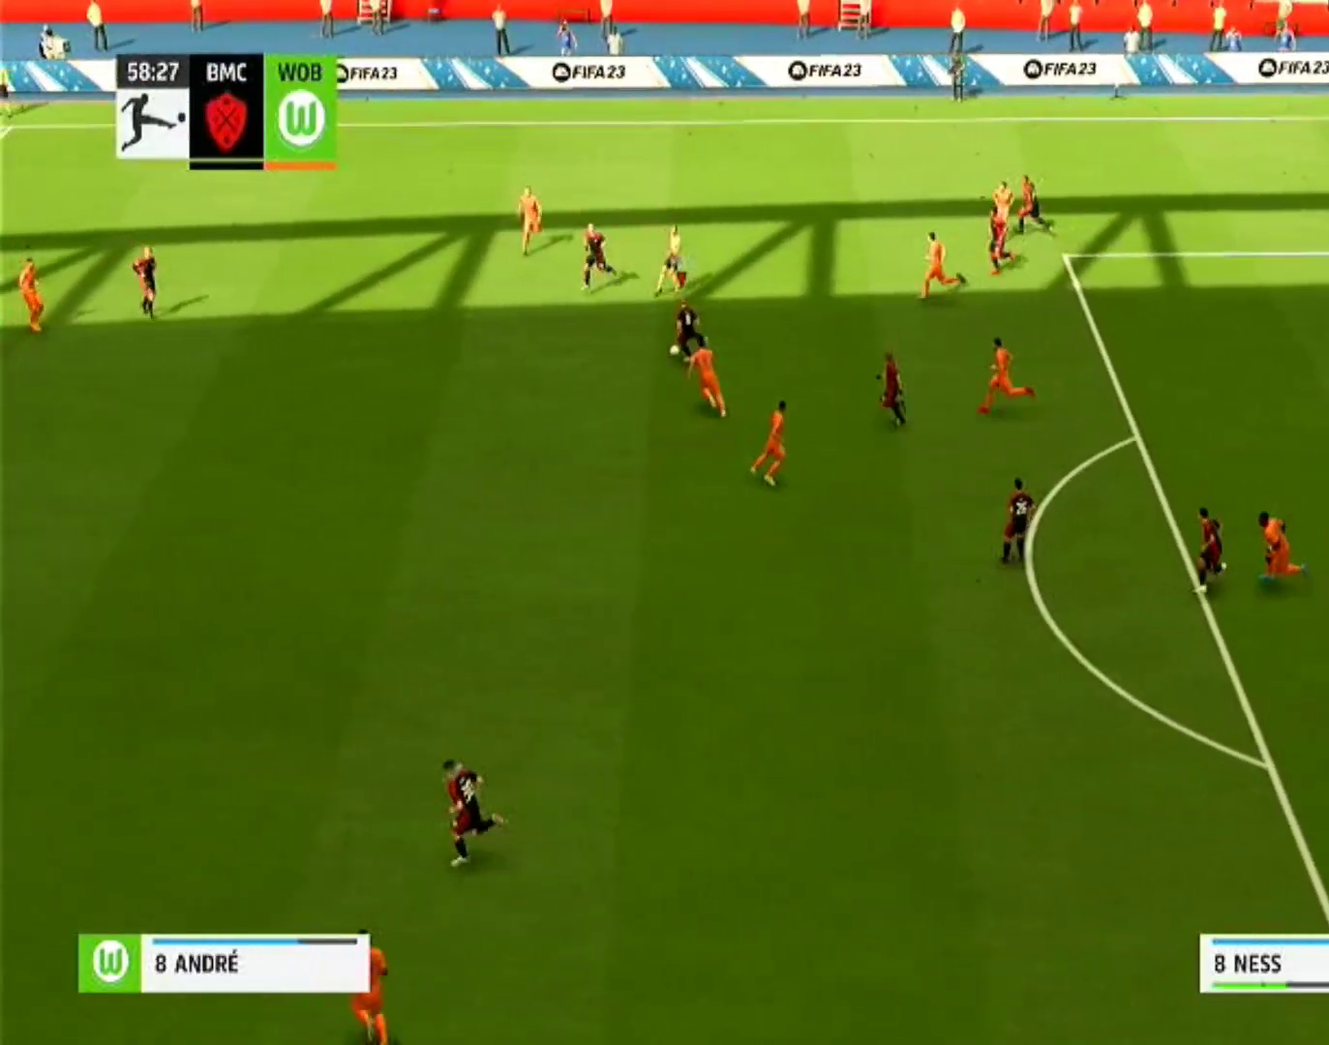
{"buttons": [], "left_stick": "left", "right_stick": "center", "events": []}
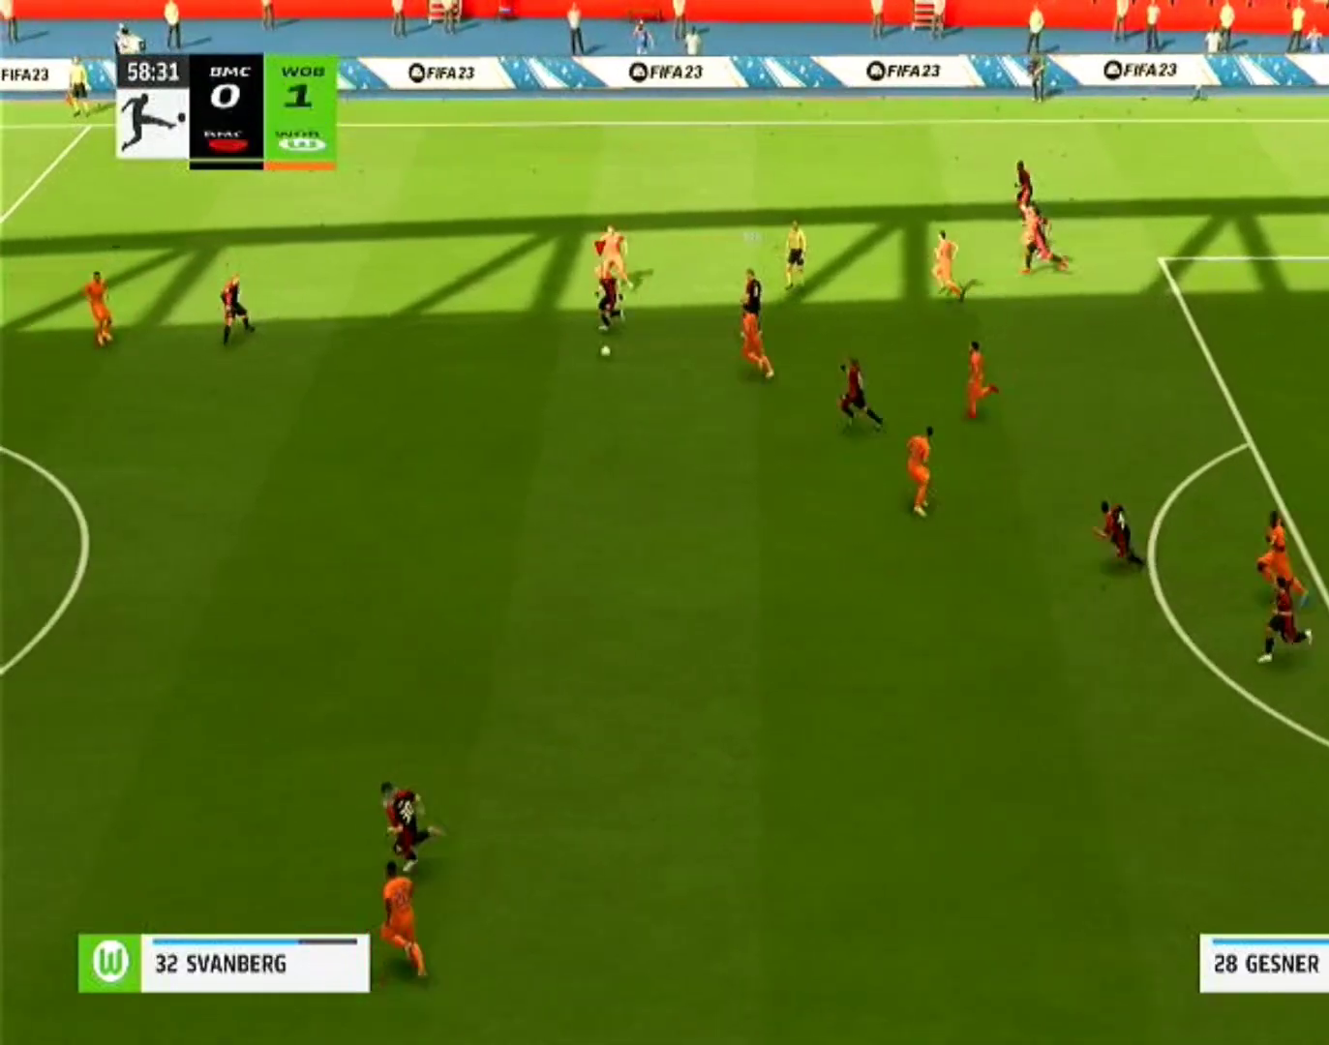
{"buttons": [], "left_stick": "left", "right_stick": "center", "events": []}
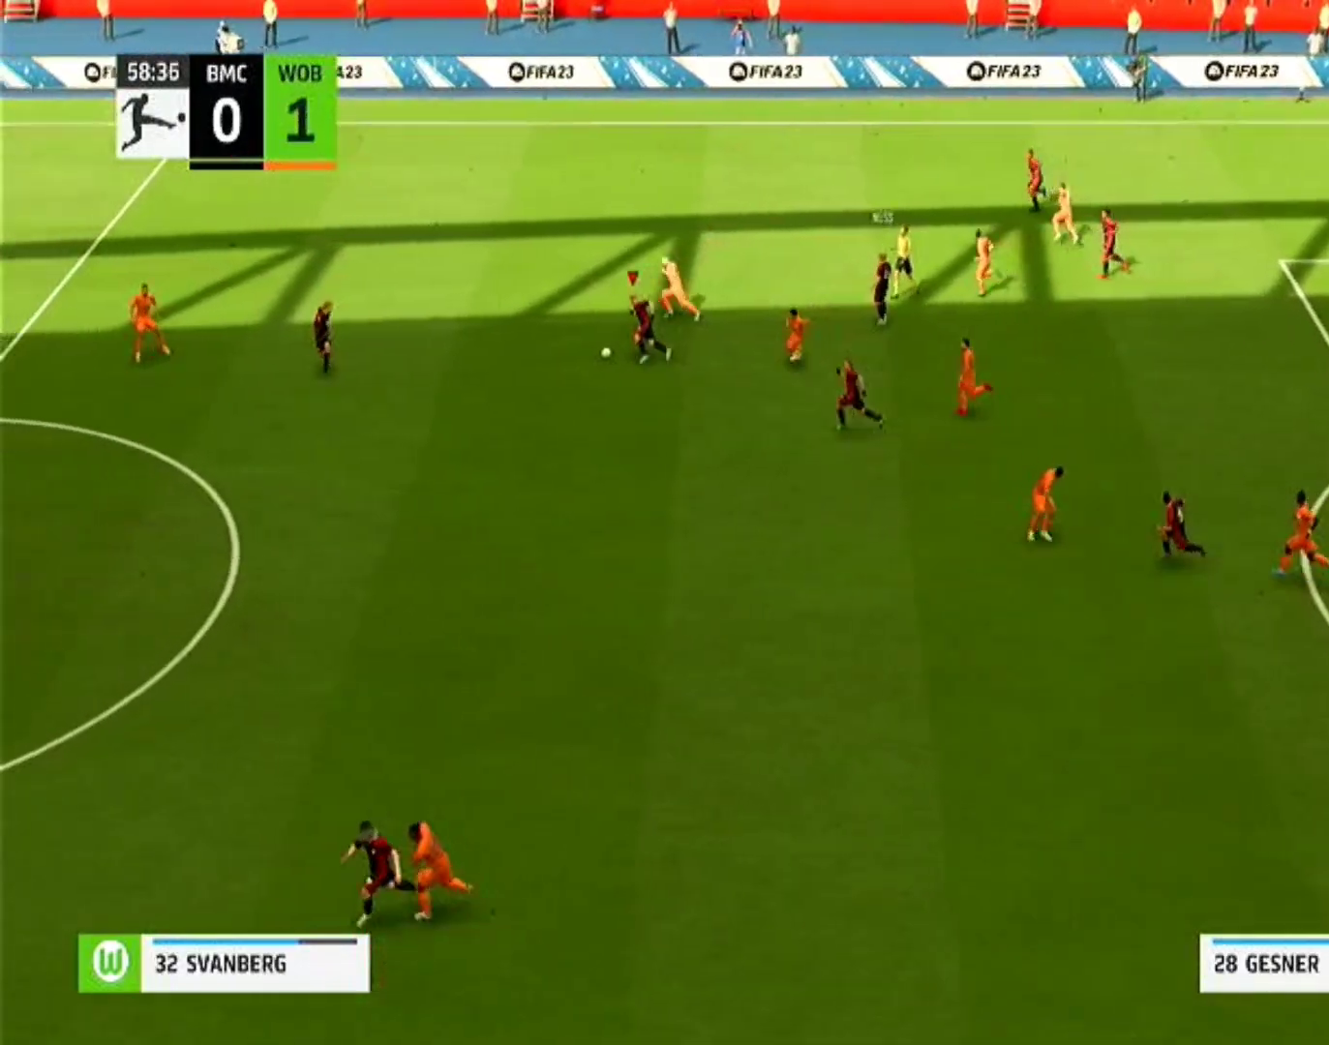
{"buttons": [], "left_stick": "left", "right_stick": "center", "events": []}
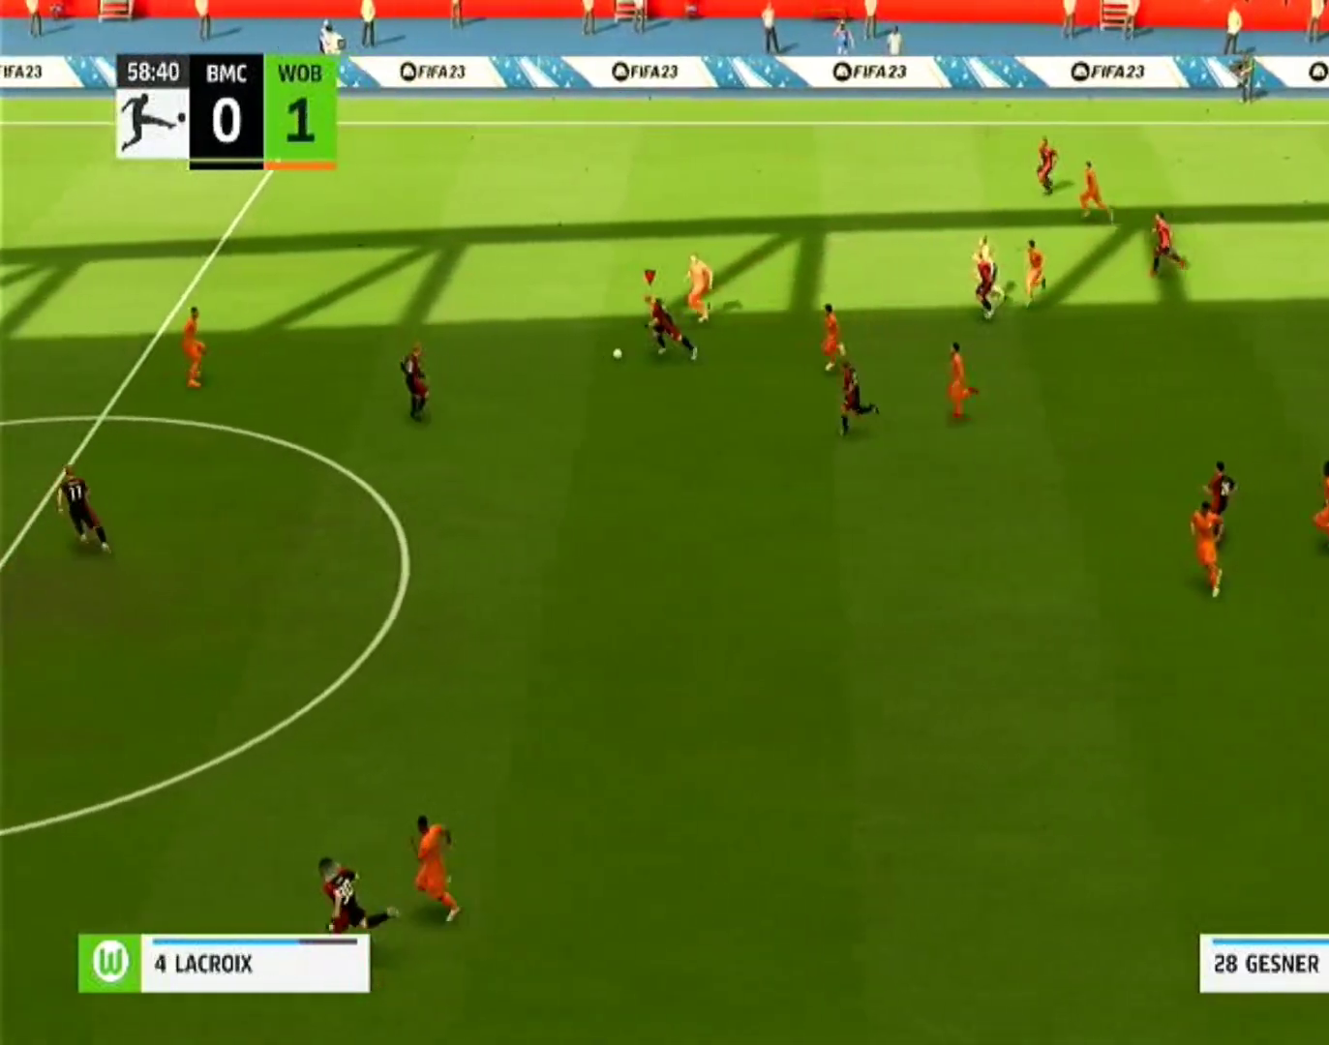
{"buttons": [], "left_stick": "left", "right_stick": "center", "events": []}
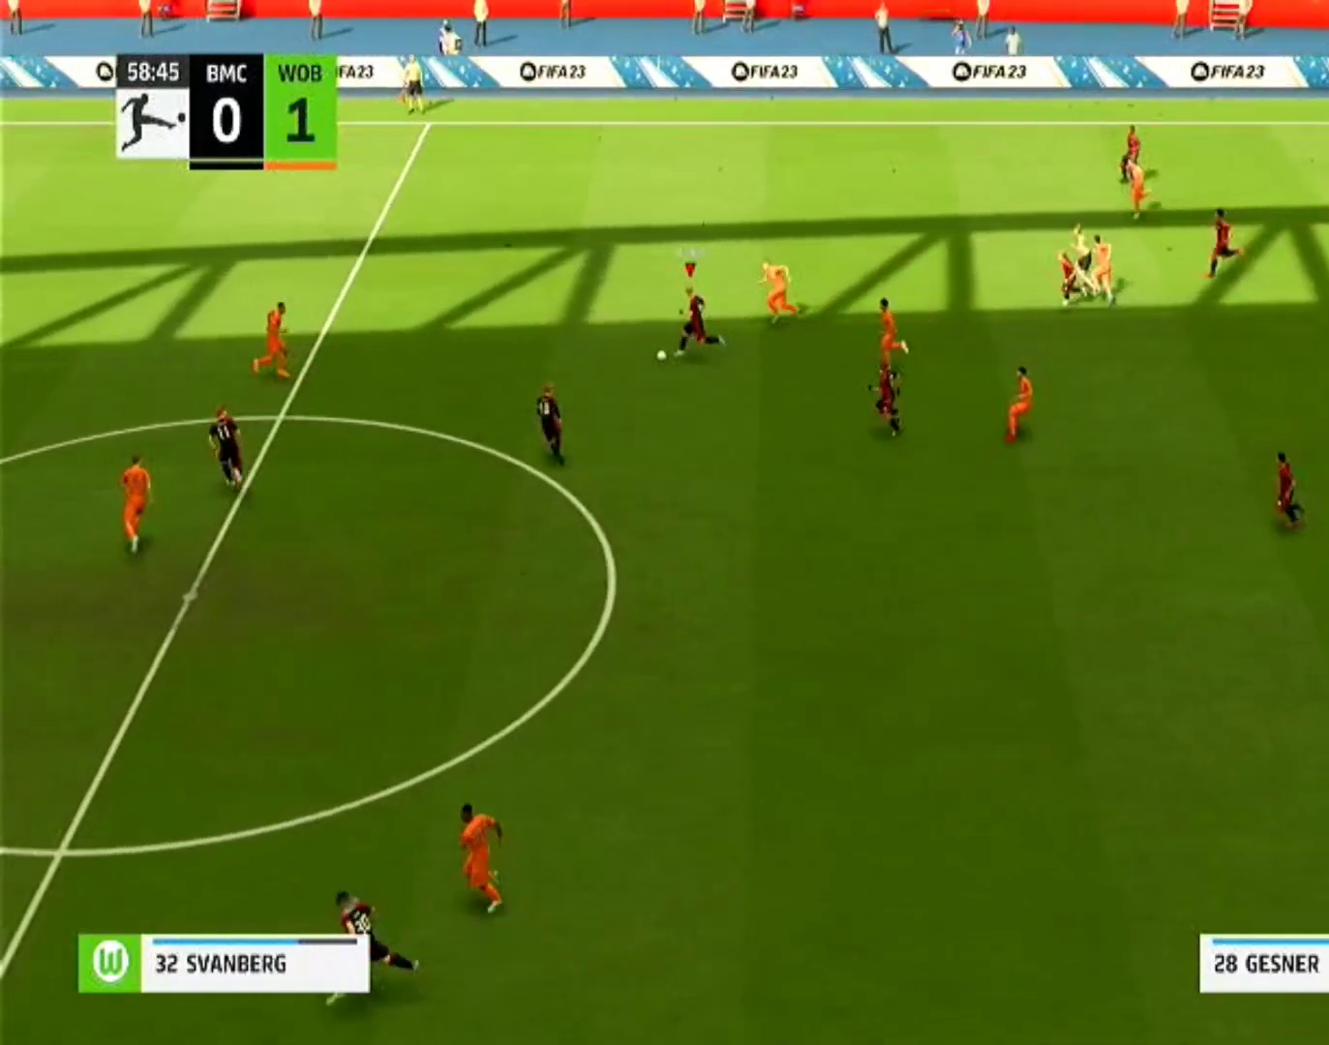
{"buttons": [], "left_stick": "left", "right_stick": "center", "events": []}
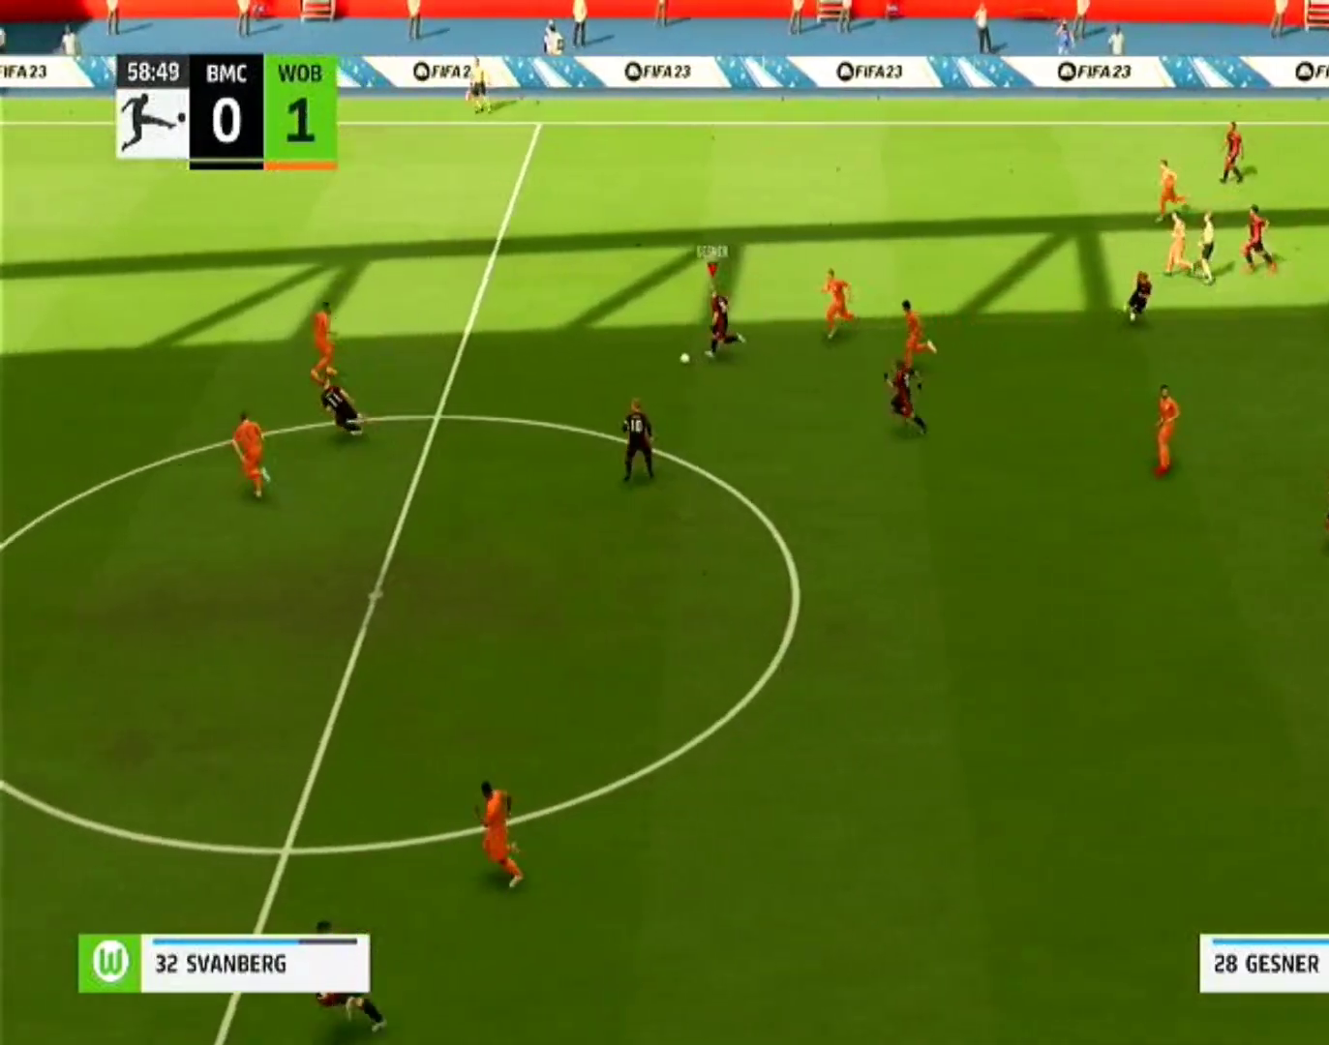
{"buttons": [], "left_stick": "left", "right_stick": "center", "events": []}
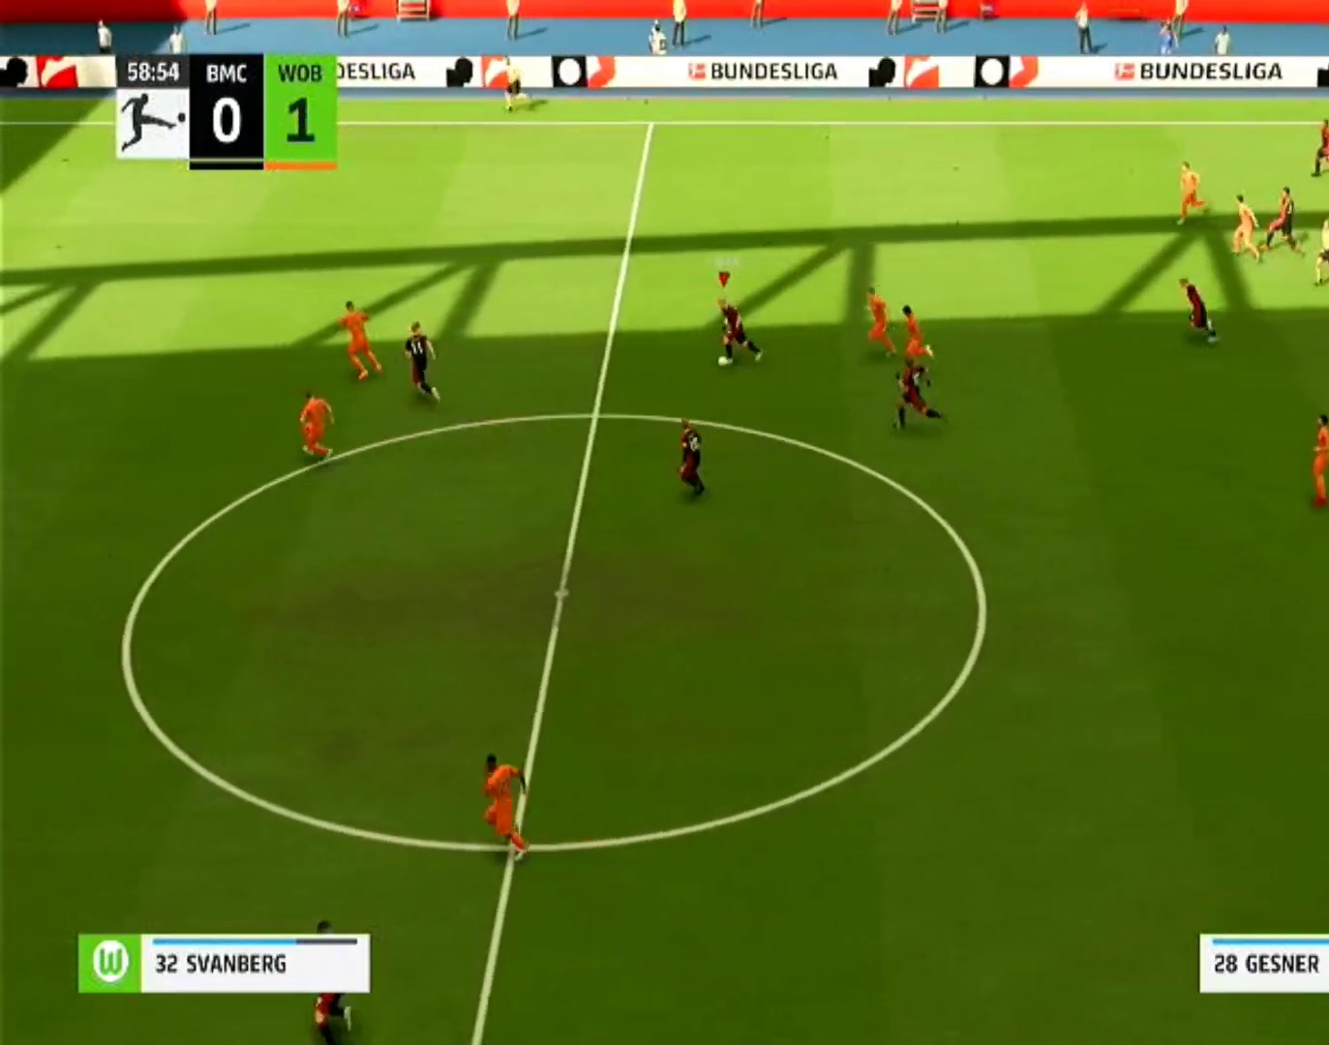
{"buttons": [], "left_stick": "left", "right_stick": "center", "events": []}
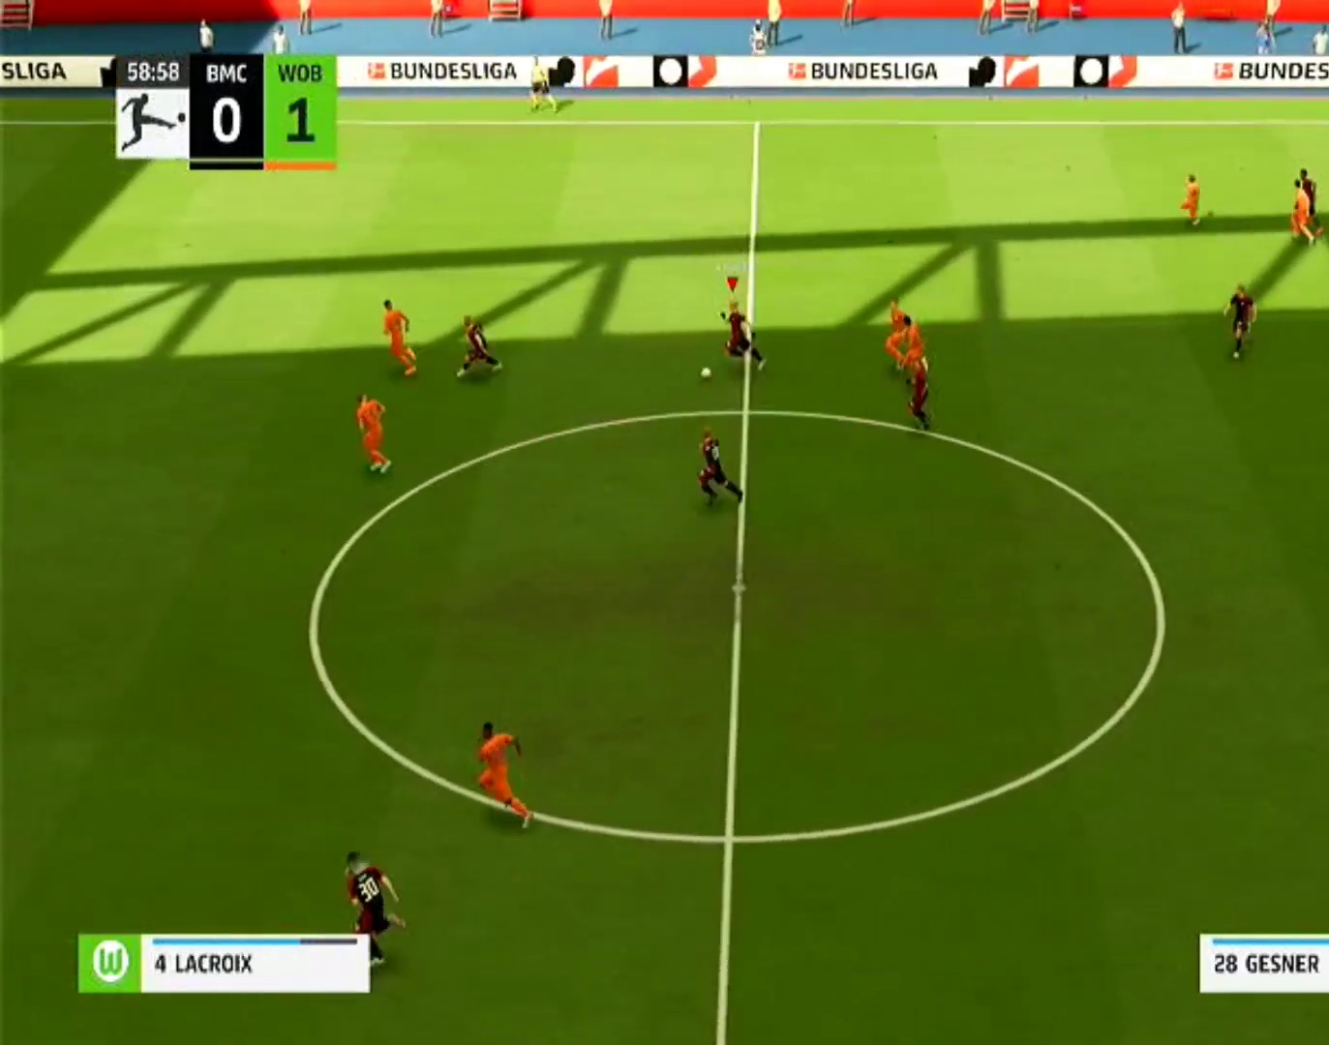
{"buttons": [], "left_stick": "down-left", "right_stick": "center", "events": [[100, "left_stick", "down-left"], [367, "TRIANGLE", "down"], [500, "TRIANGLE", "up"]]}
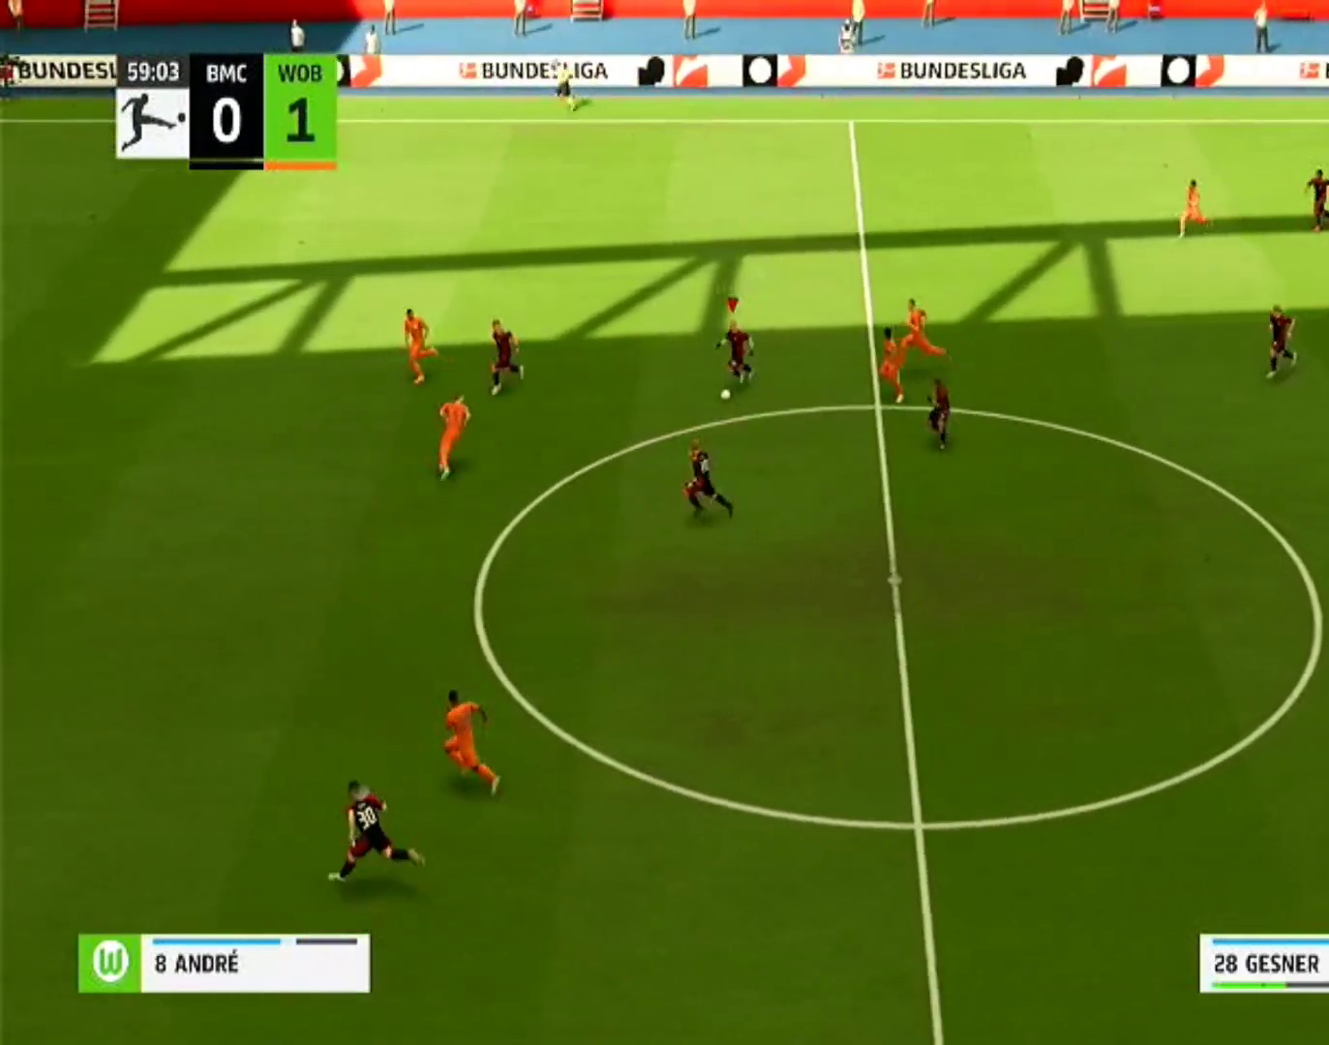
{"buttons": [], "left_stick": "down-left", "right_stick": "center", "events": []}
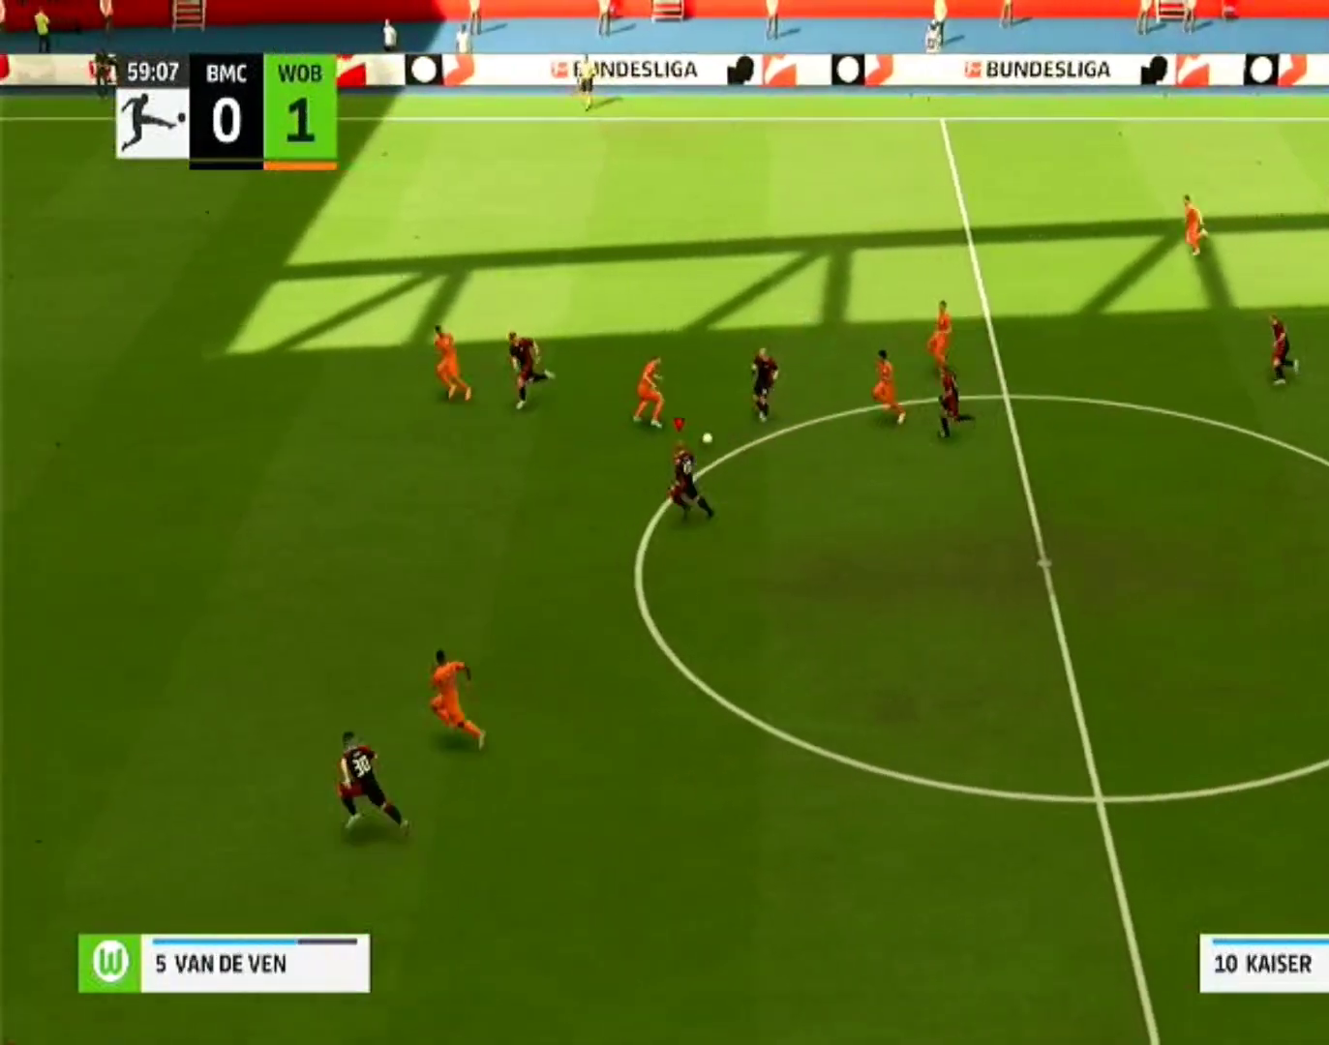
{"buttons": [], "left_stick": "left", "right_stick": "center", "events": [[267, "left_stick", "left"]]}
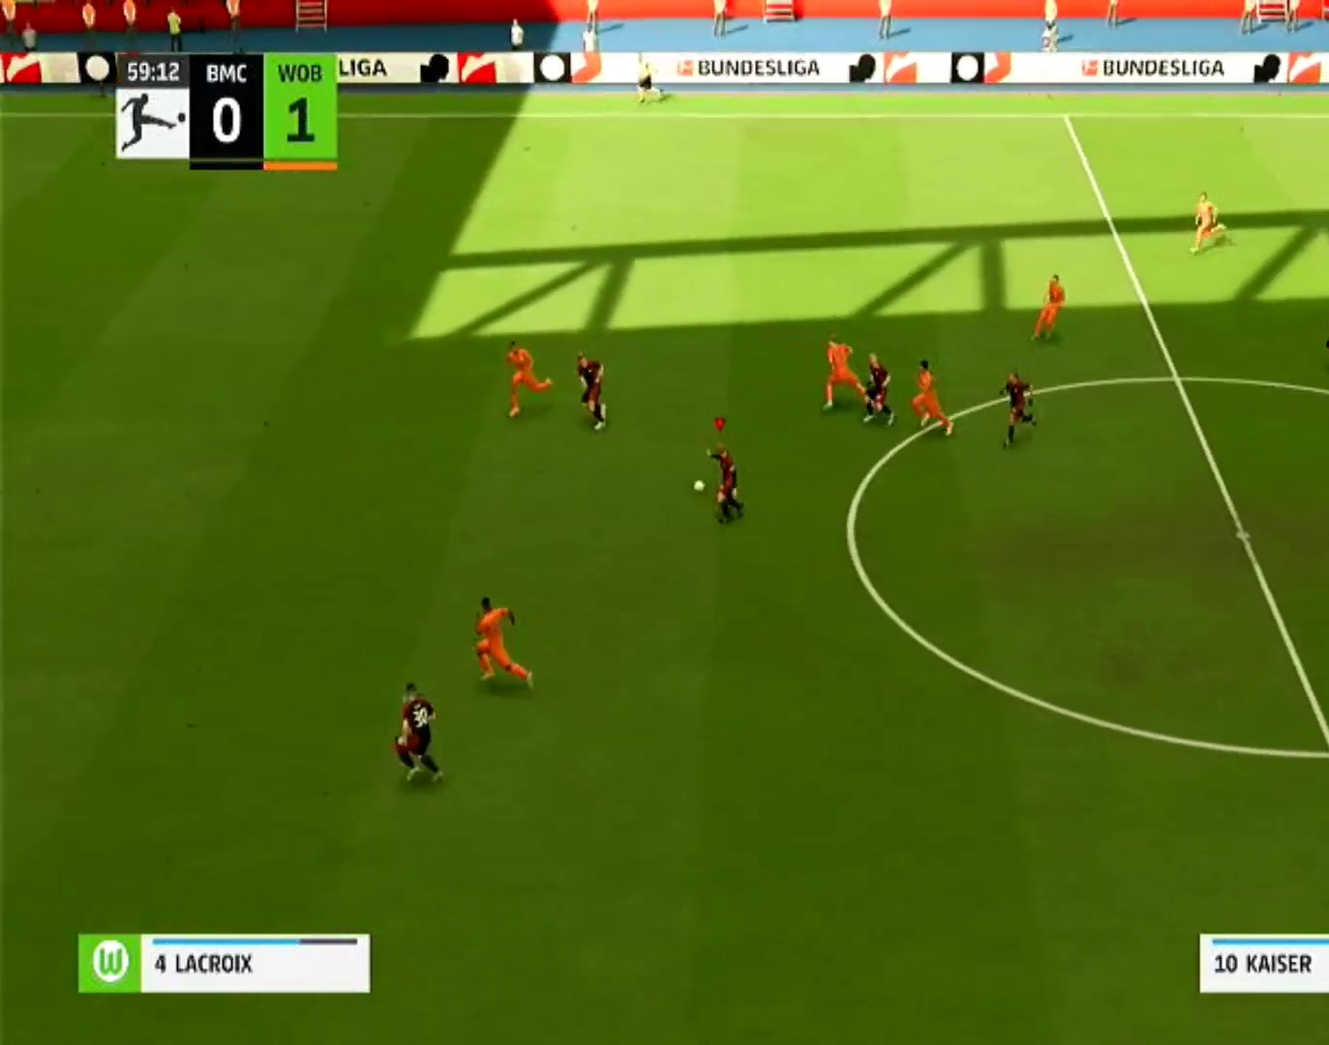
{"buttons": [], "left_stick": "left", "right_stick": "center", "events": []}
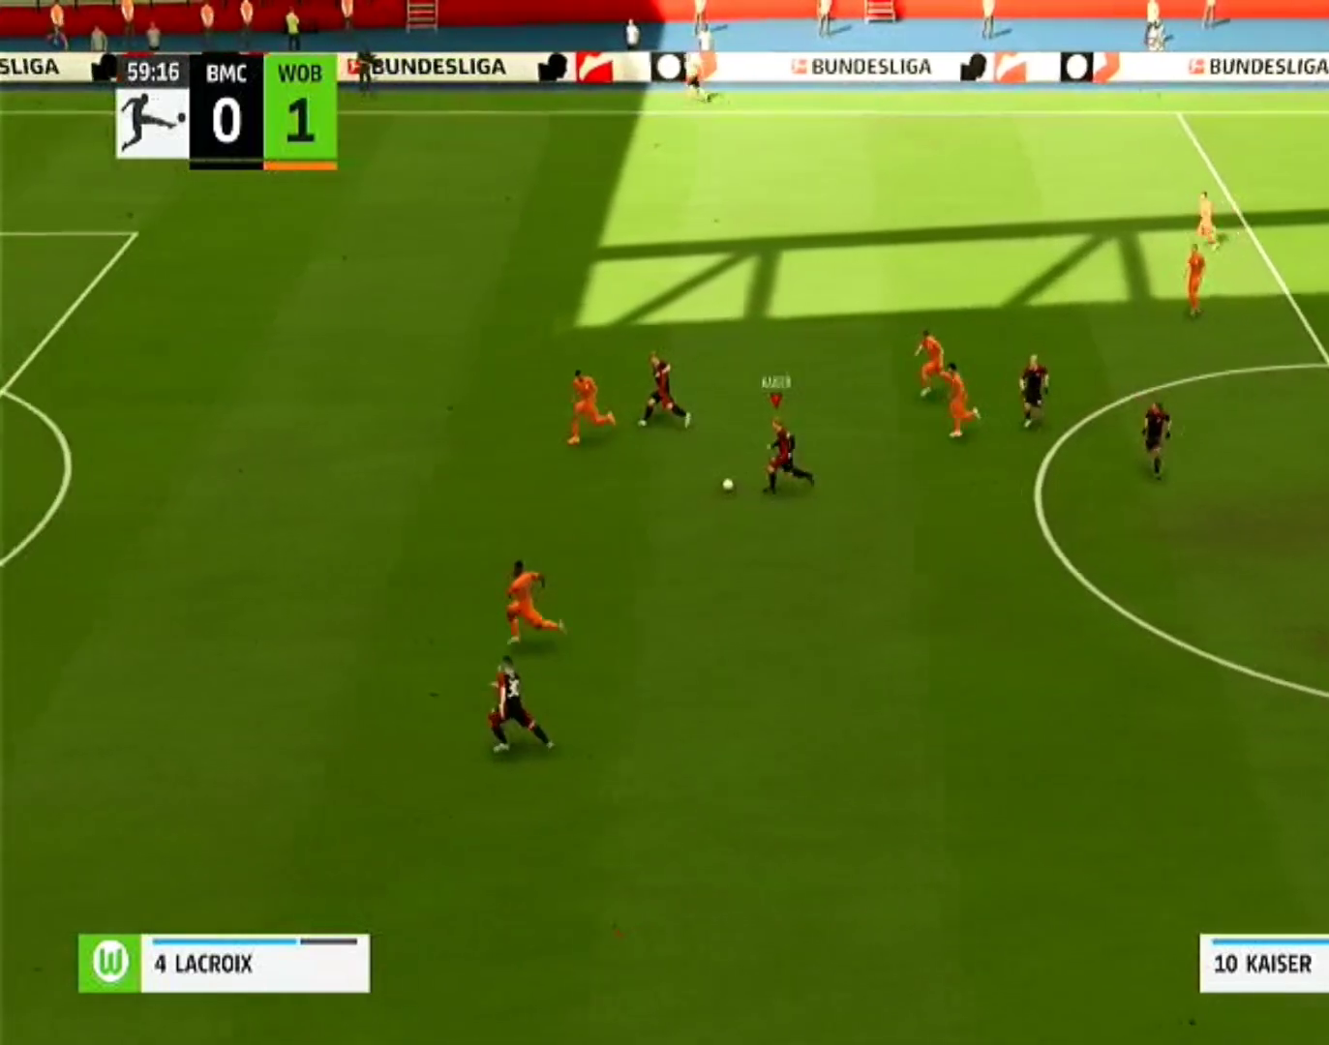
{"buttons": [], "left_stick": "up-left", "right_stick": "center", "events": [[500, "left_stick", "up-left"]]}
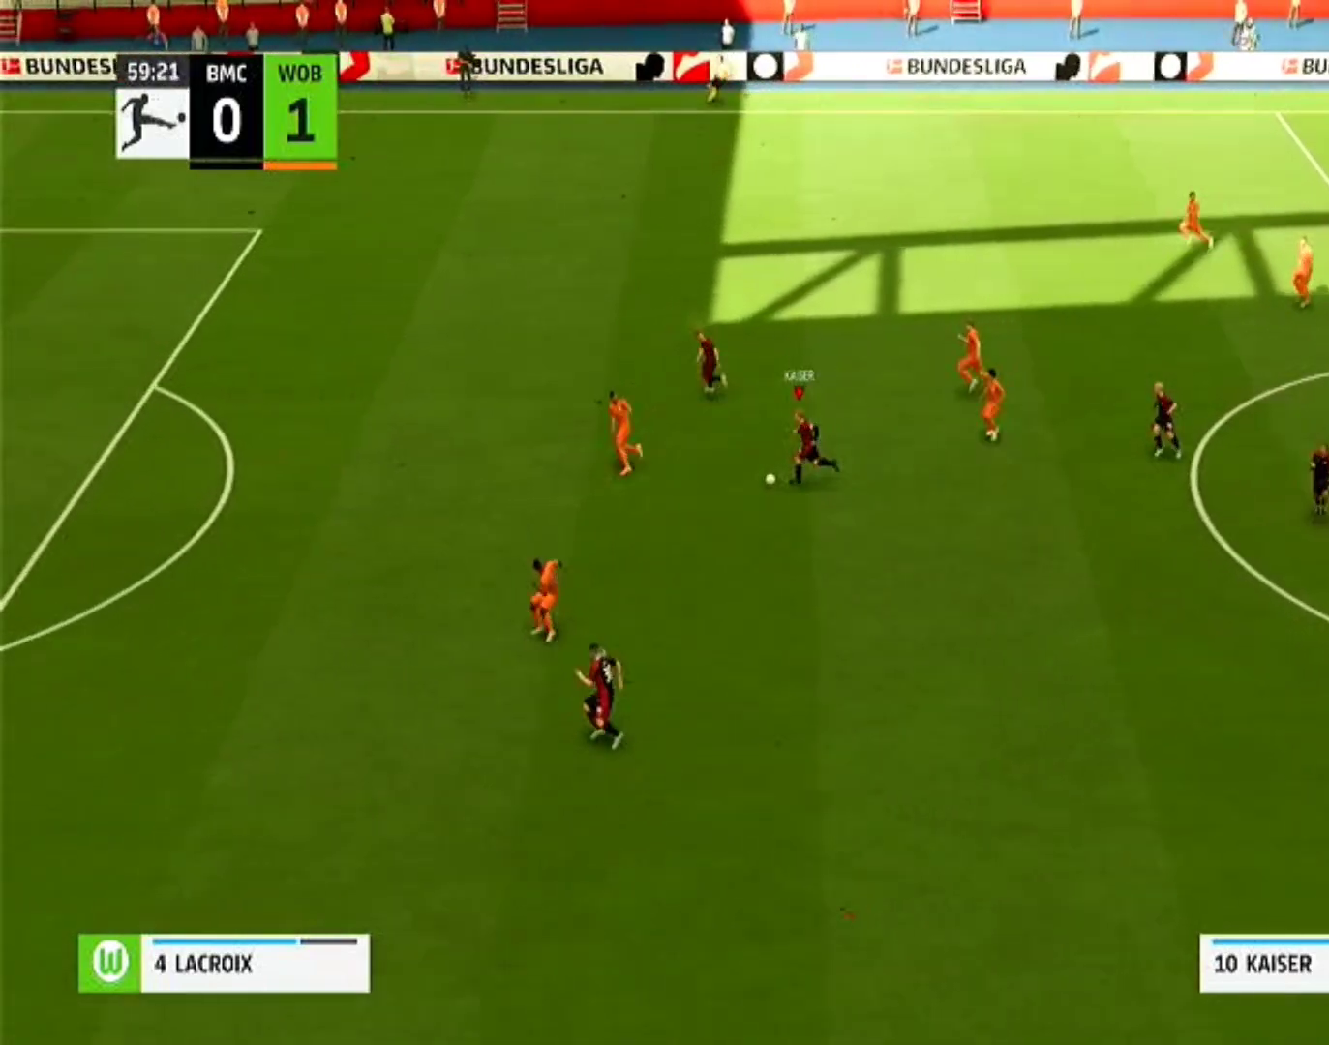
{"buttons": [], "left_stick": "left", "right_stick": "center"}
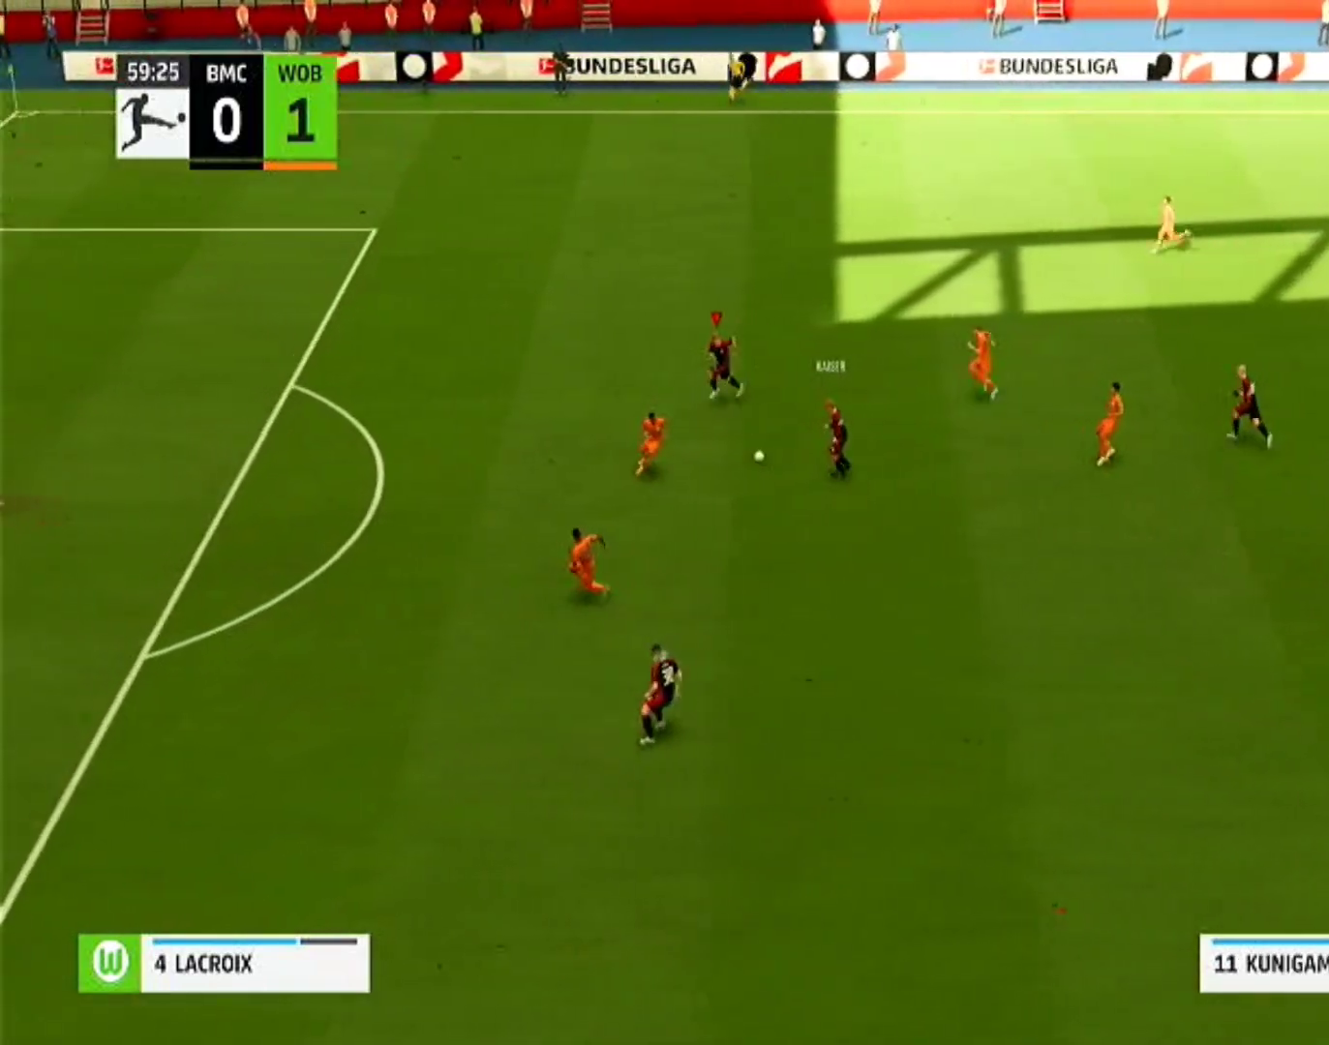
{"buttons": [], "left_stick": "left", "right_stick": "center", "events": [[367, "right_stick", "up"], [500, "right_stick", "center"]]}
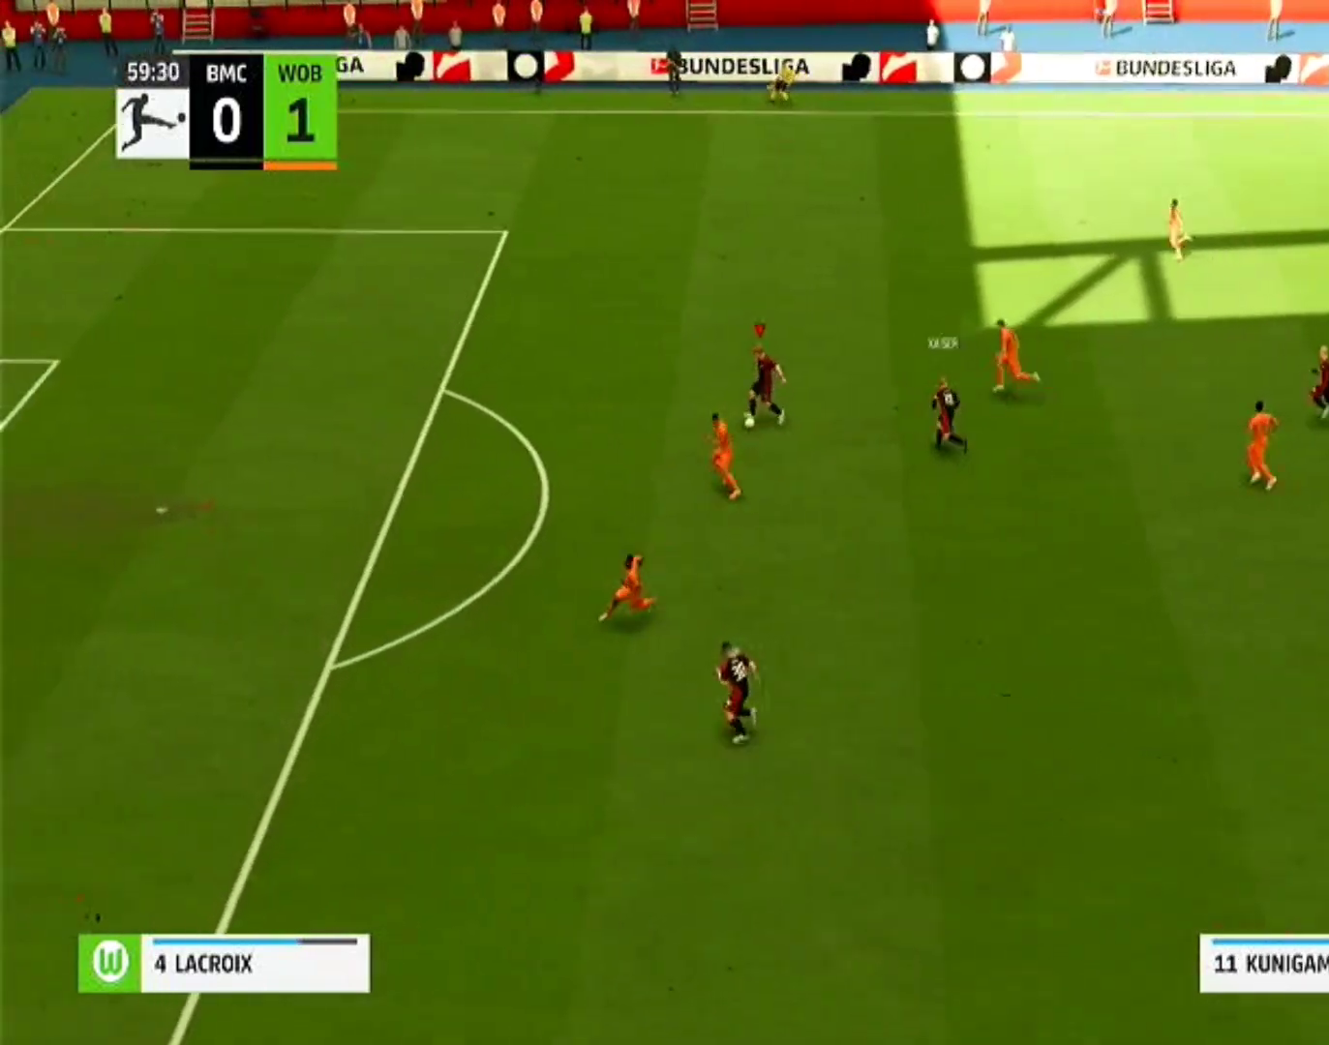
{"buttons": [], "left_stick": "left", "right_stick": "center", "events": []}
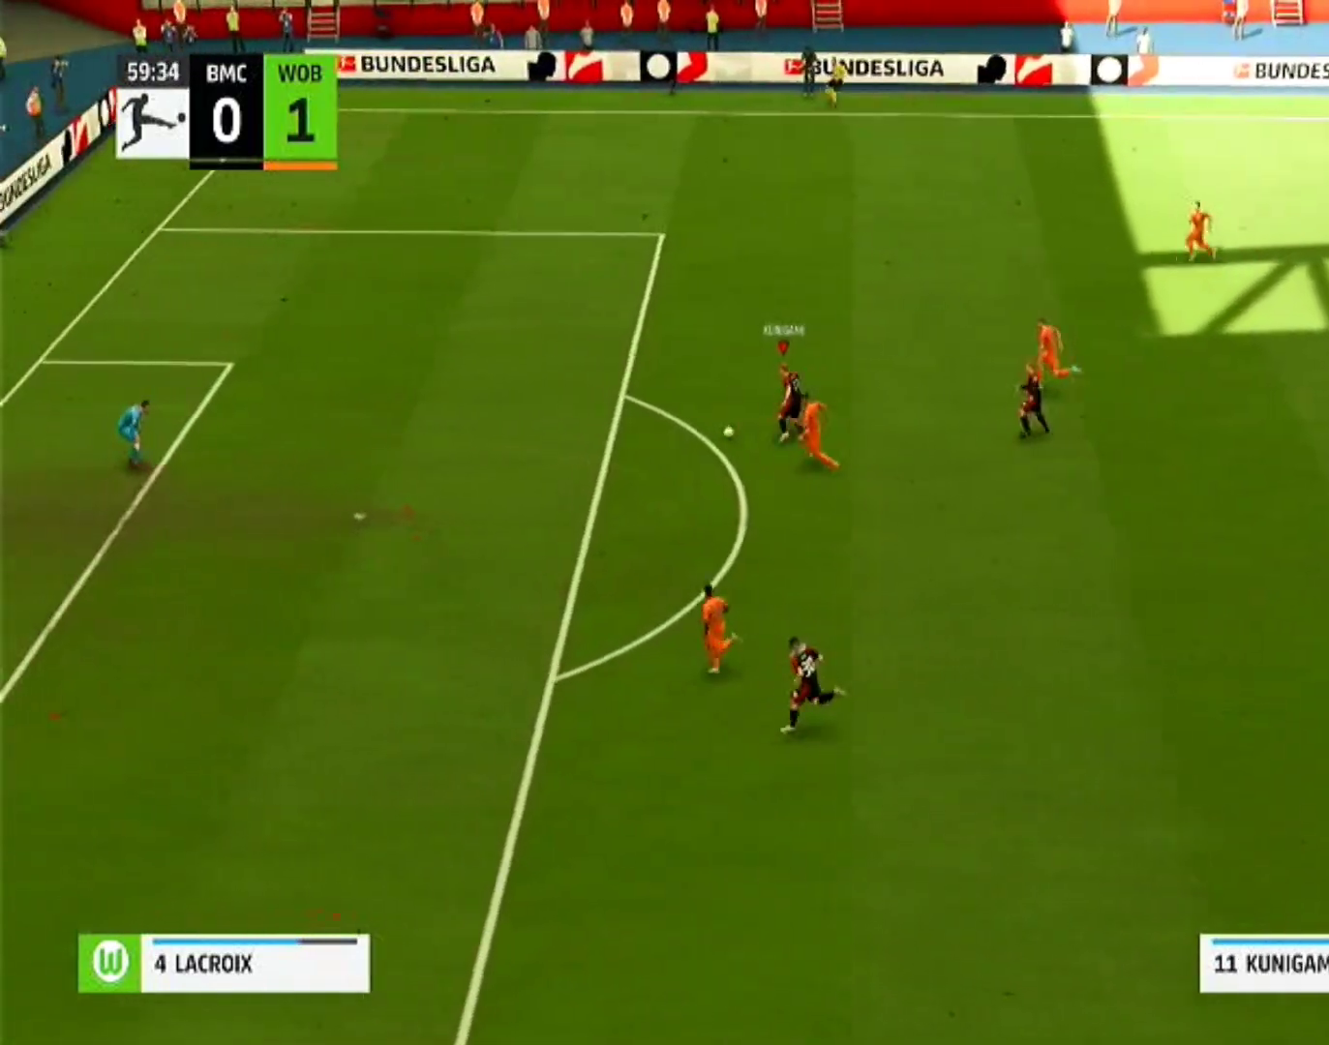
{"buttons": ["SQUARE"], "left_stick": "center", "right_stick": "center", "events": [[400, "SQUARE", "down"], [400, "left_stick", "center"], [400, "right_stick", "down"], [467, "right_stick", "center"]]}
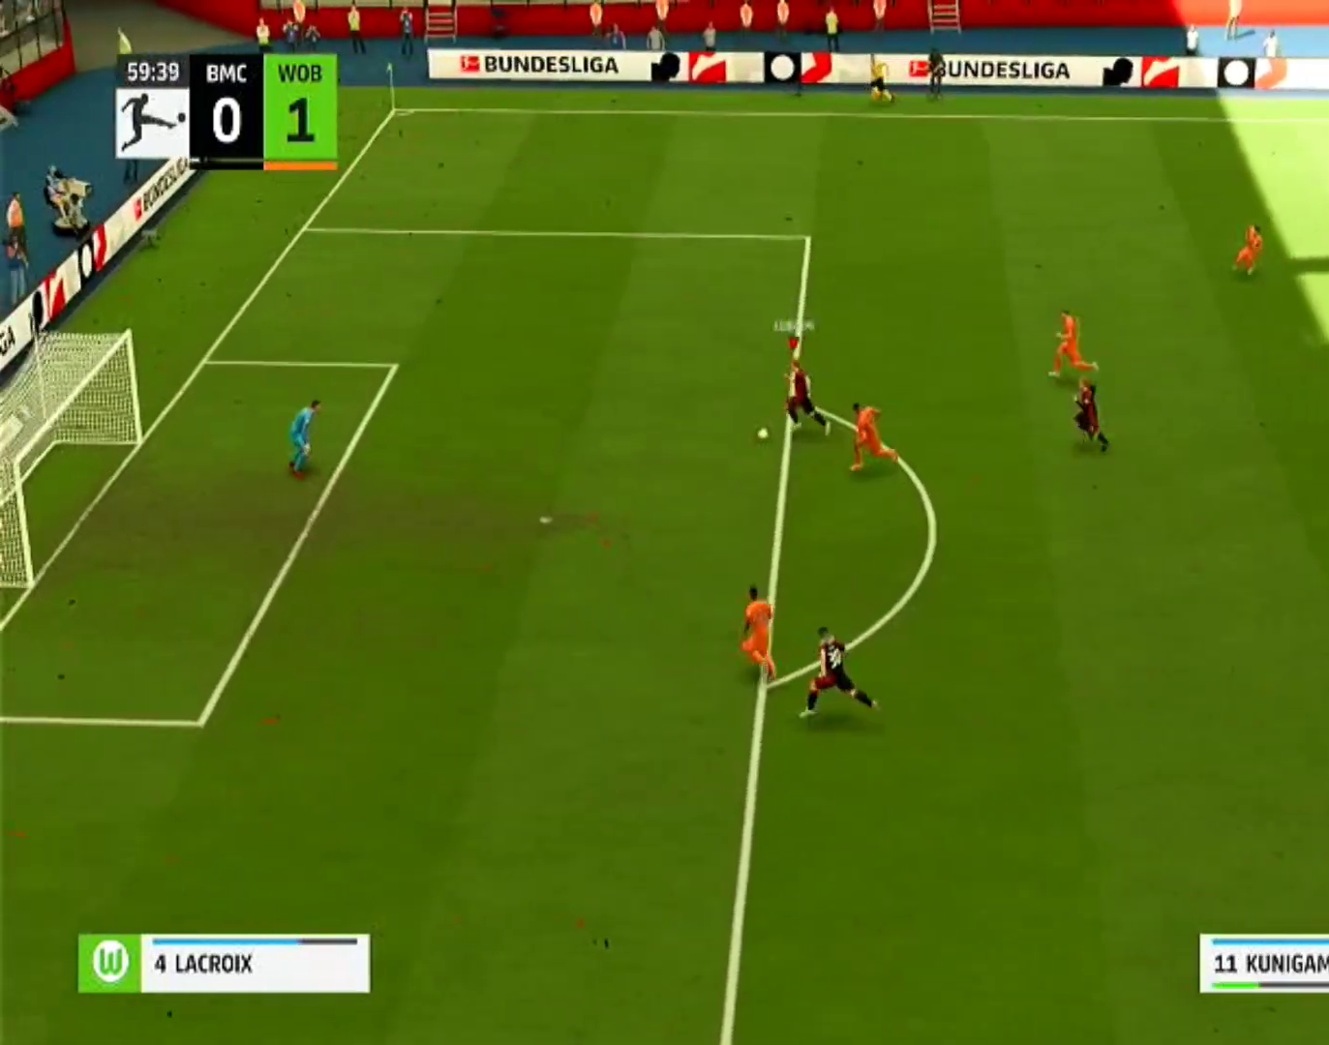
{"buttons": [], "left_stick": "down", "right_stick": "center", "events": [[67, "left_stick", "down"], [100, "SQUARE", "up"], [300, "right_stick", "down-left"], [433, "right_stick", "center"]]}
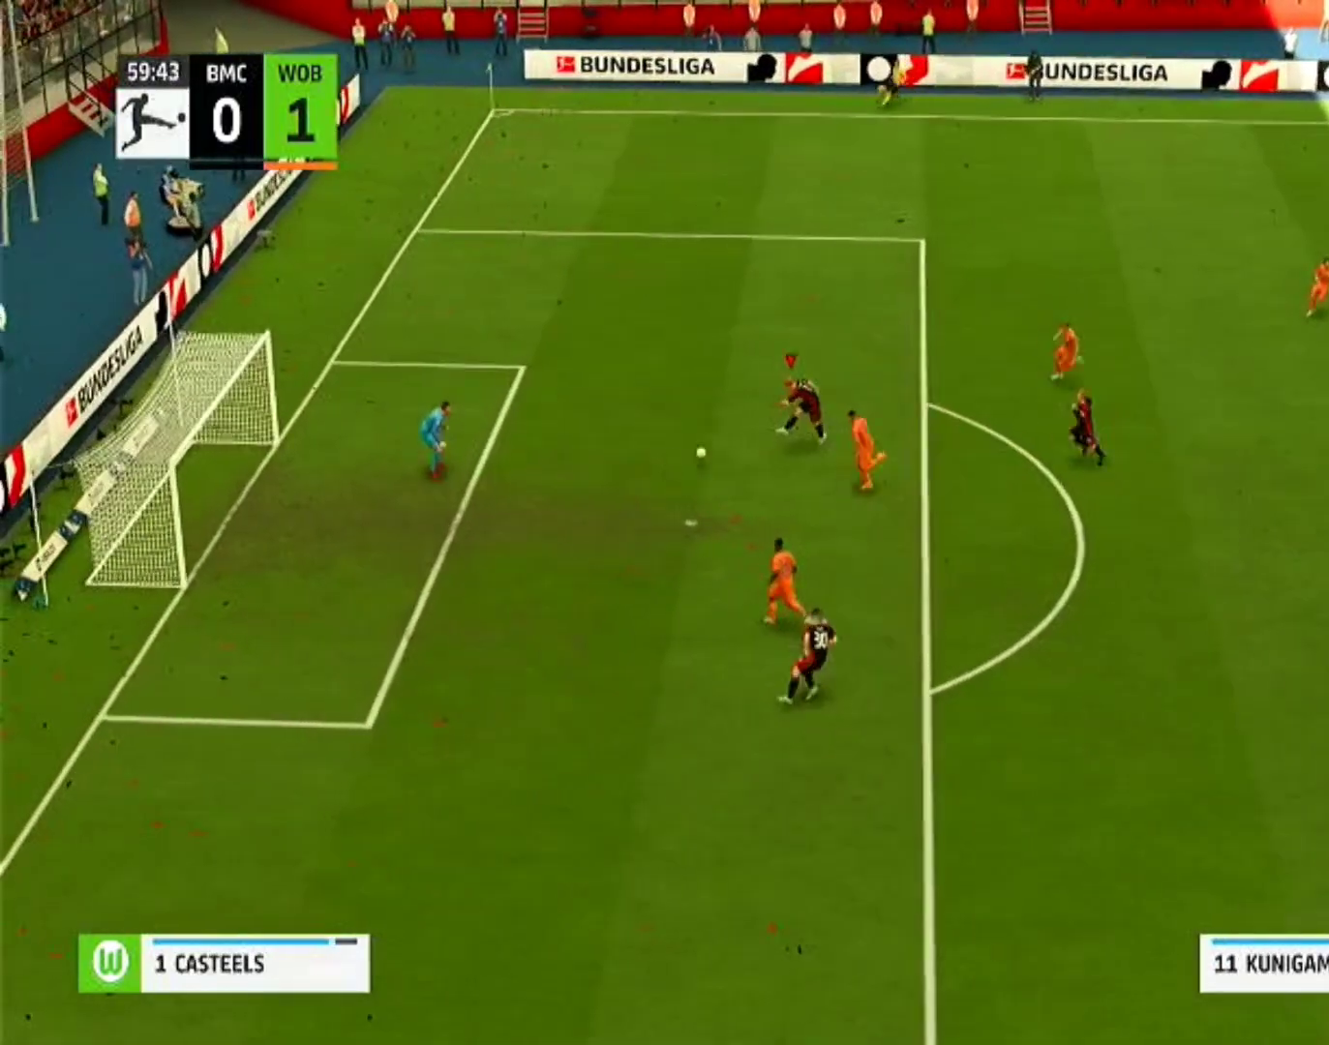
{"buttons": [], "left_stick": "down", "right_stick": "center", "events": []}
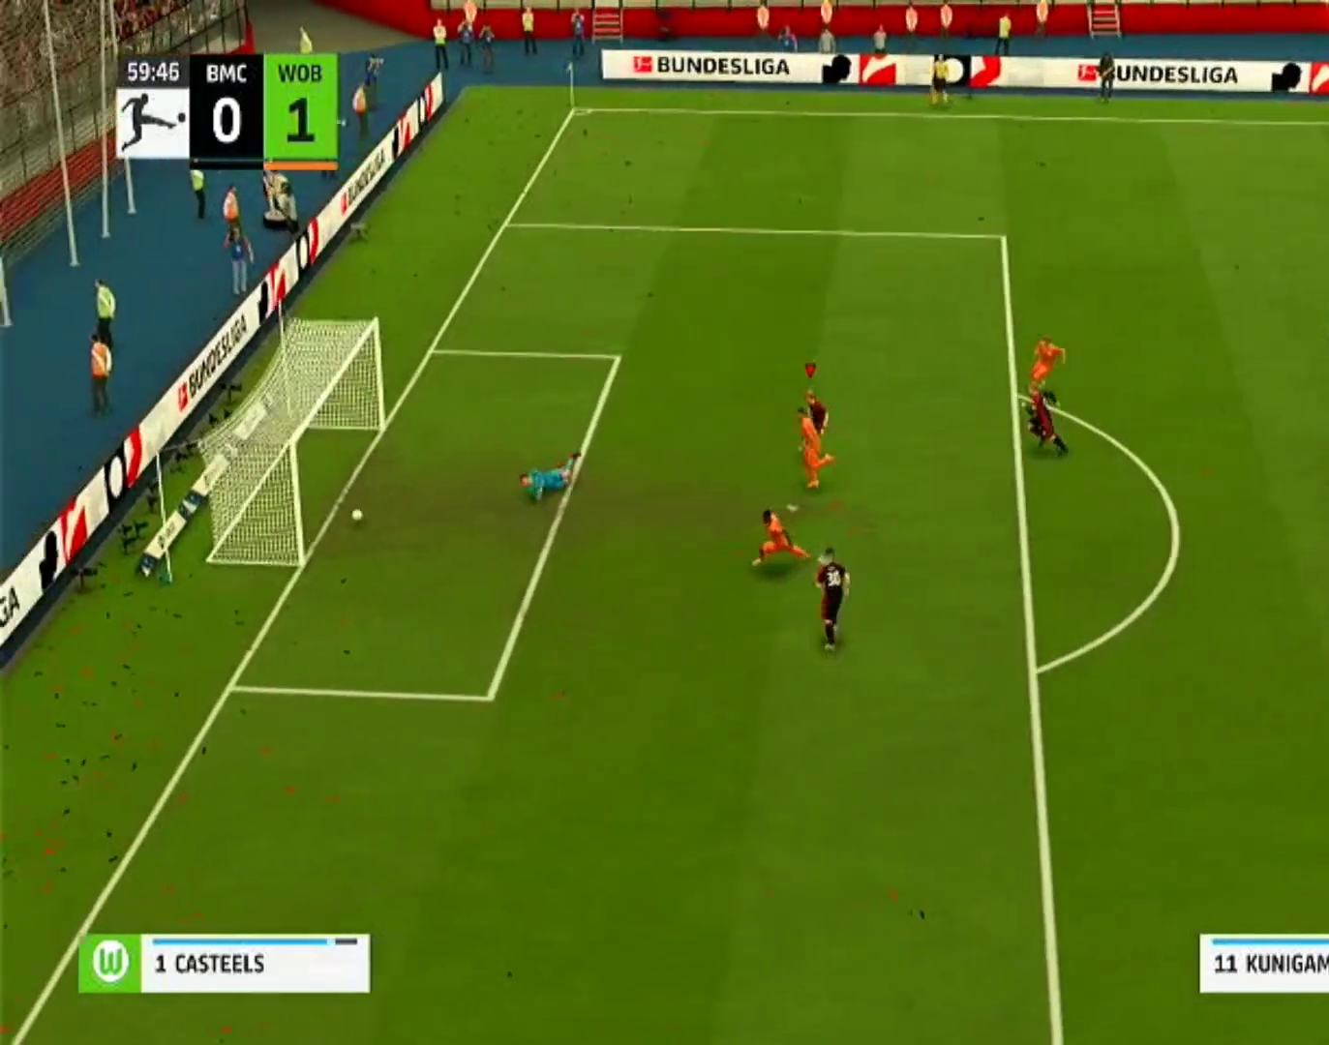
{"buttons": [], "left_stick": "center", "right_stick": "center", "events": [[100, "left_stick", "center"]]}